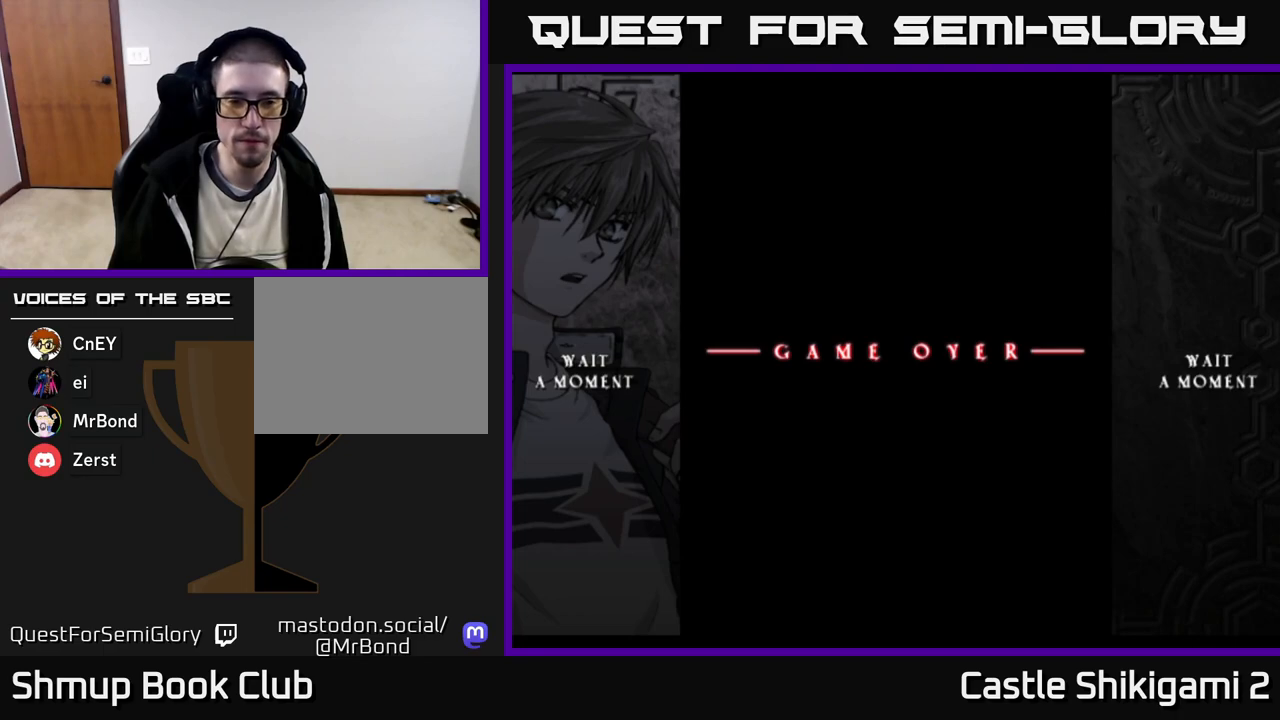
Gameplay with a controller (Xbox layout); each line is a JSON object with the inputs held at the frame after it. "events" lists button and stick changes between this image and that frame as [ms after this image, input, new state], when the widget could be followed in between. Not read: left_stick.
{"buttons": [], "right_stick": "center", "events": []}
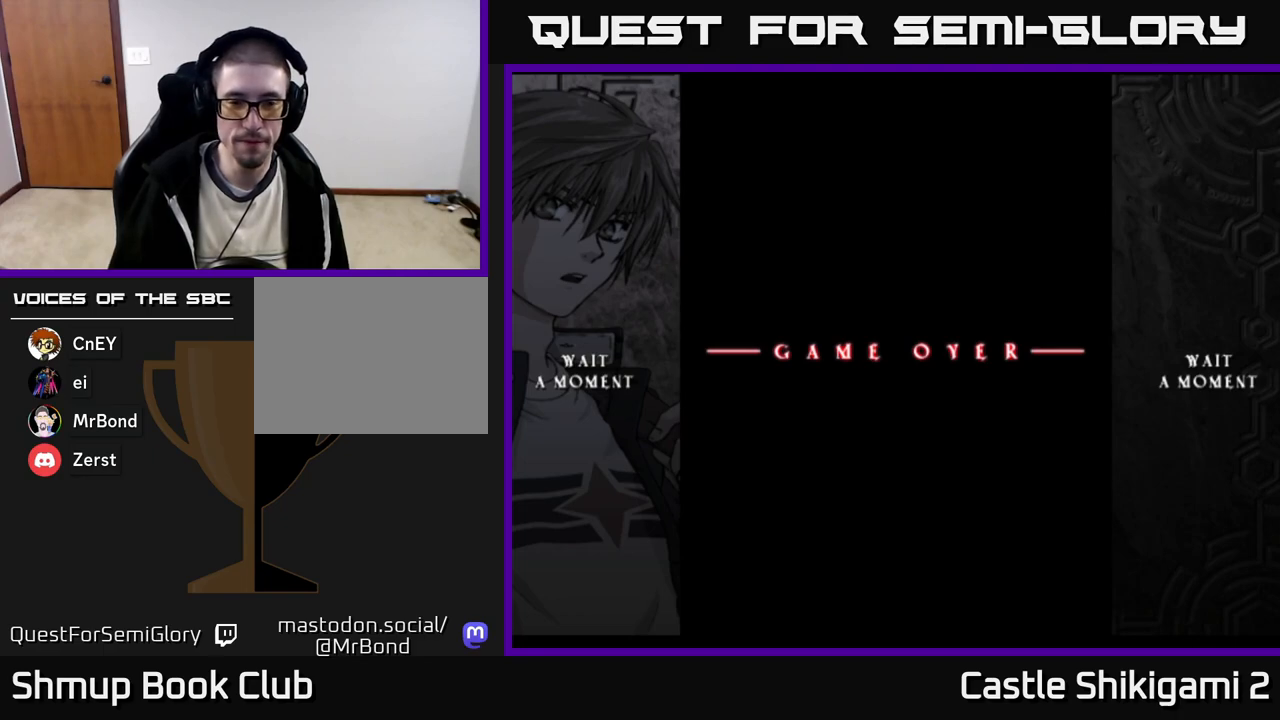
{"buttons": [], "right_stick": "center", "events": []}
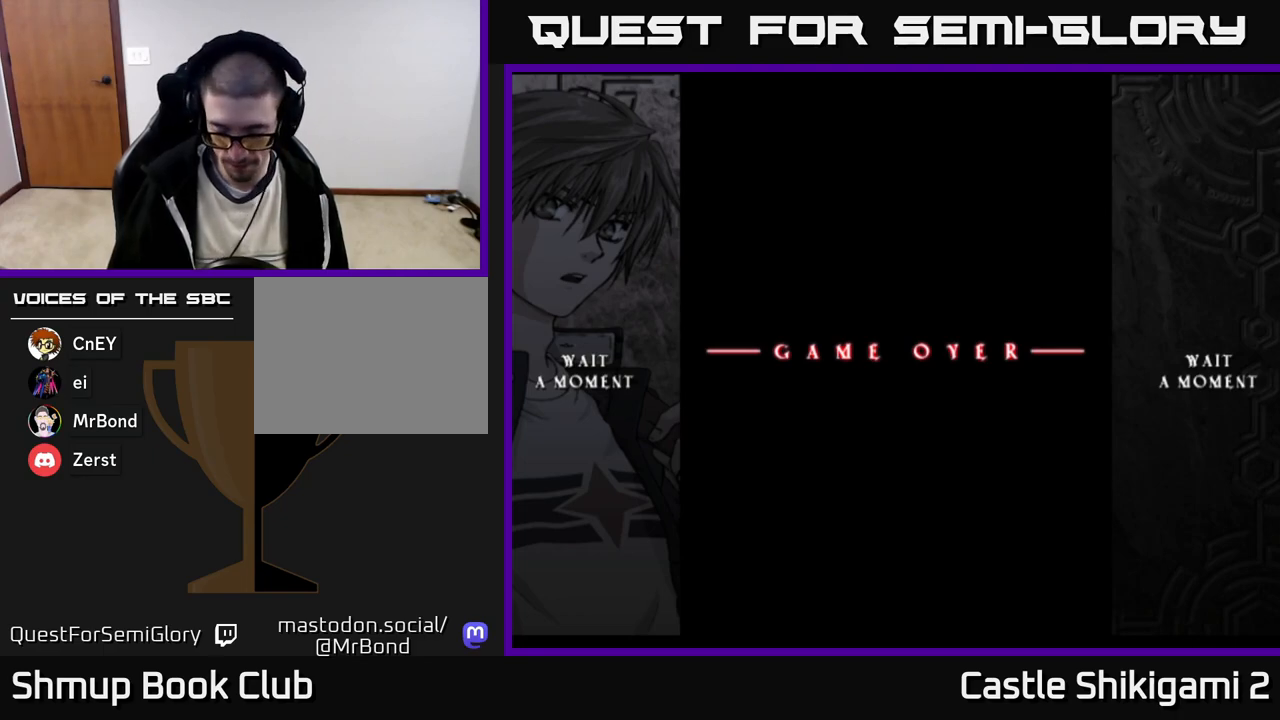
{"buttons": [], "right_stick": "center", "events": []}
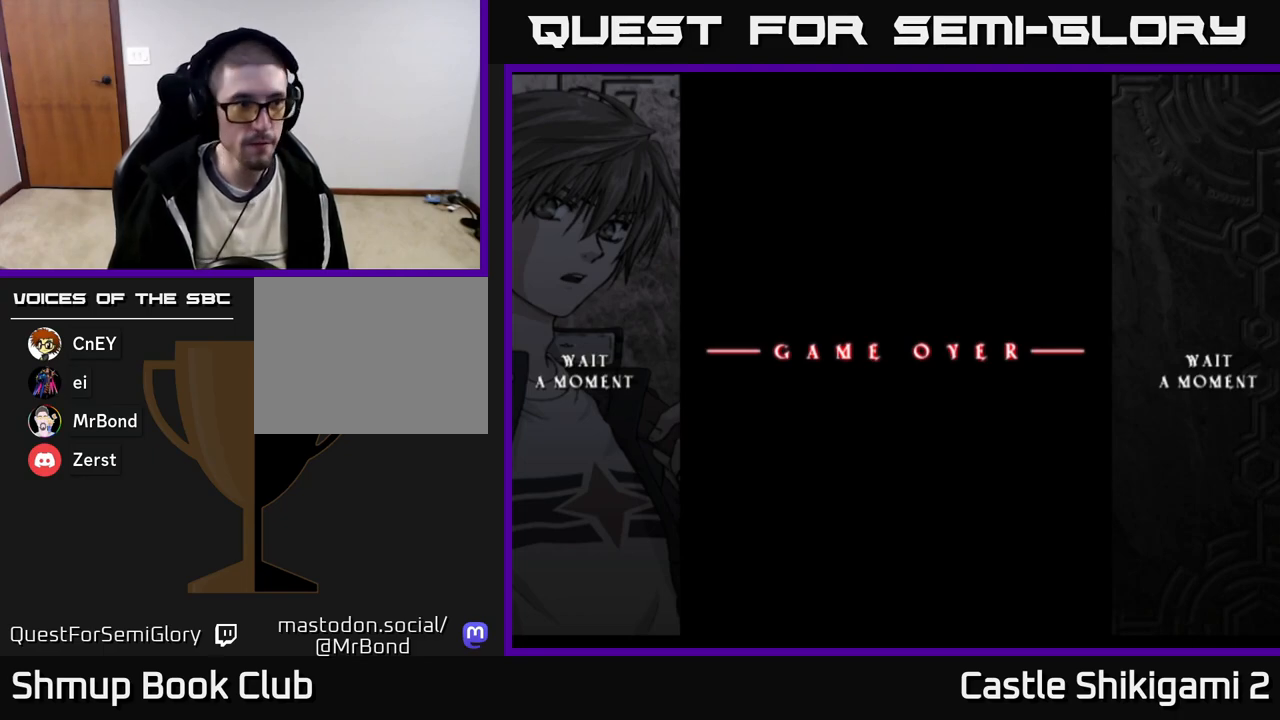
{"buttons": [], "right_stick": "center", "events": []}
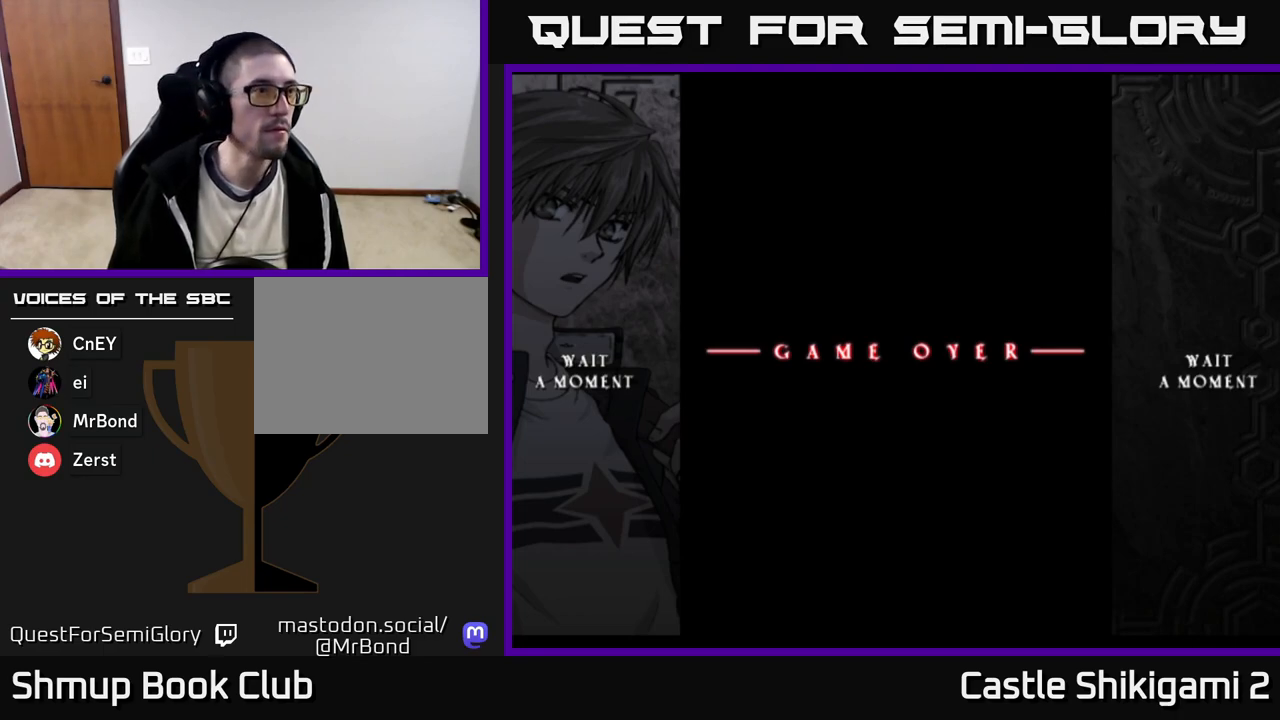
{"buttons": [], "right_stick": "center", "events": []}
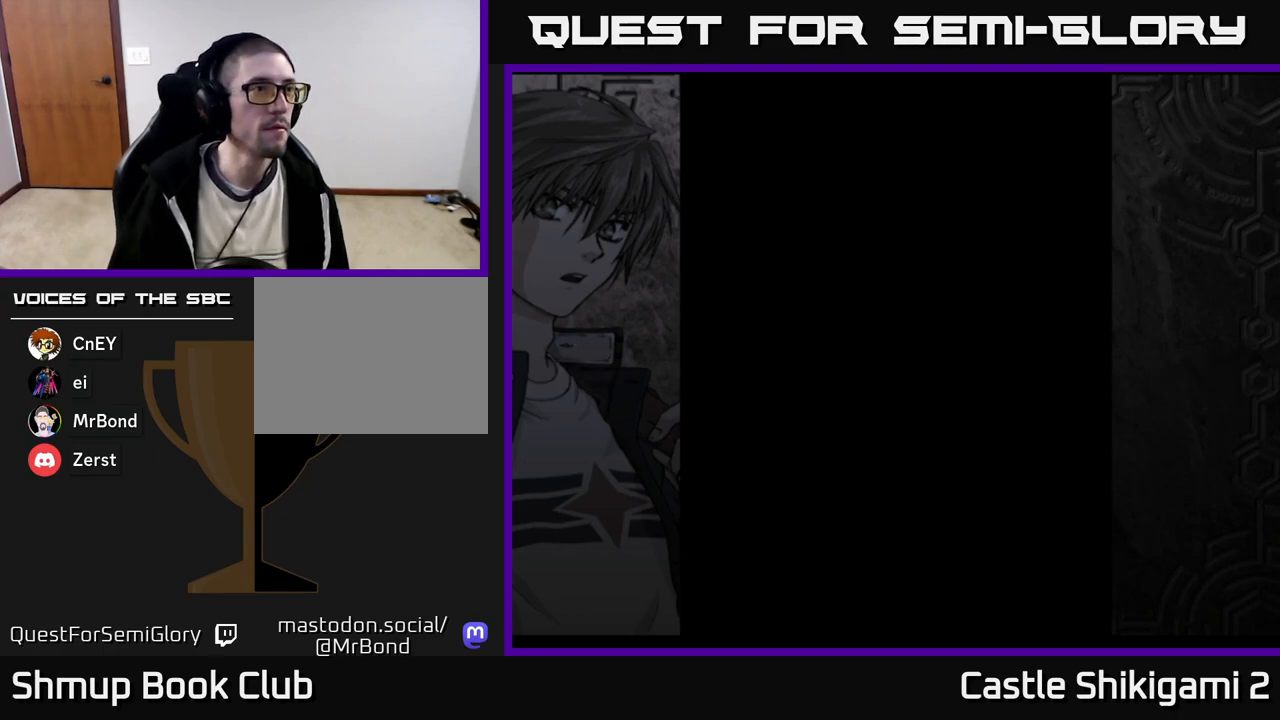
{"buttons": [], "right_stick": "center", "events": []}
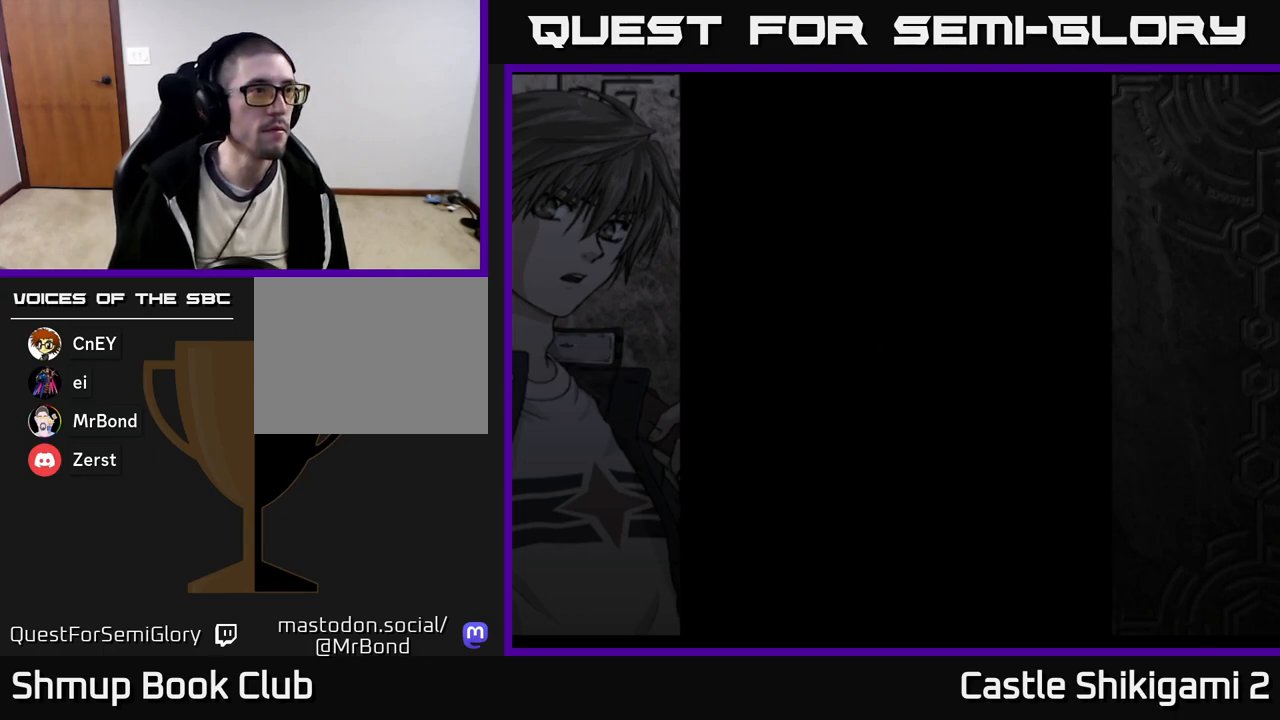
{"buttons": [], "right_stick": "center", "events": []}
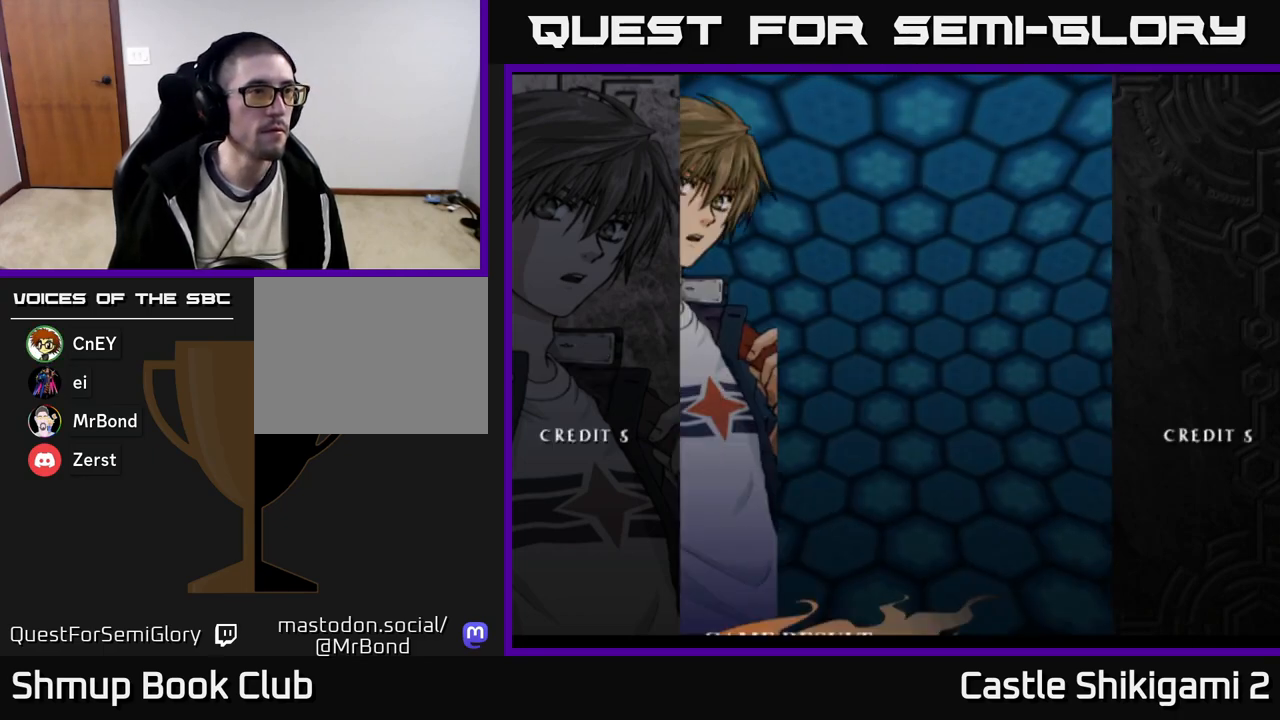
{"buttons": ["A"], "right_stick": "center", "events": [[500, "A", "down"]]}
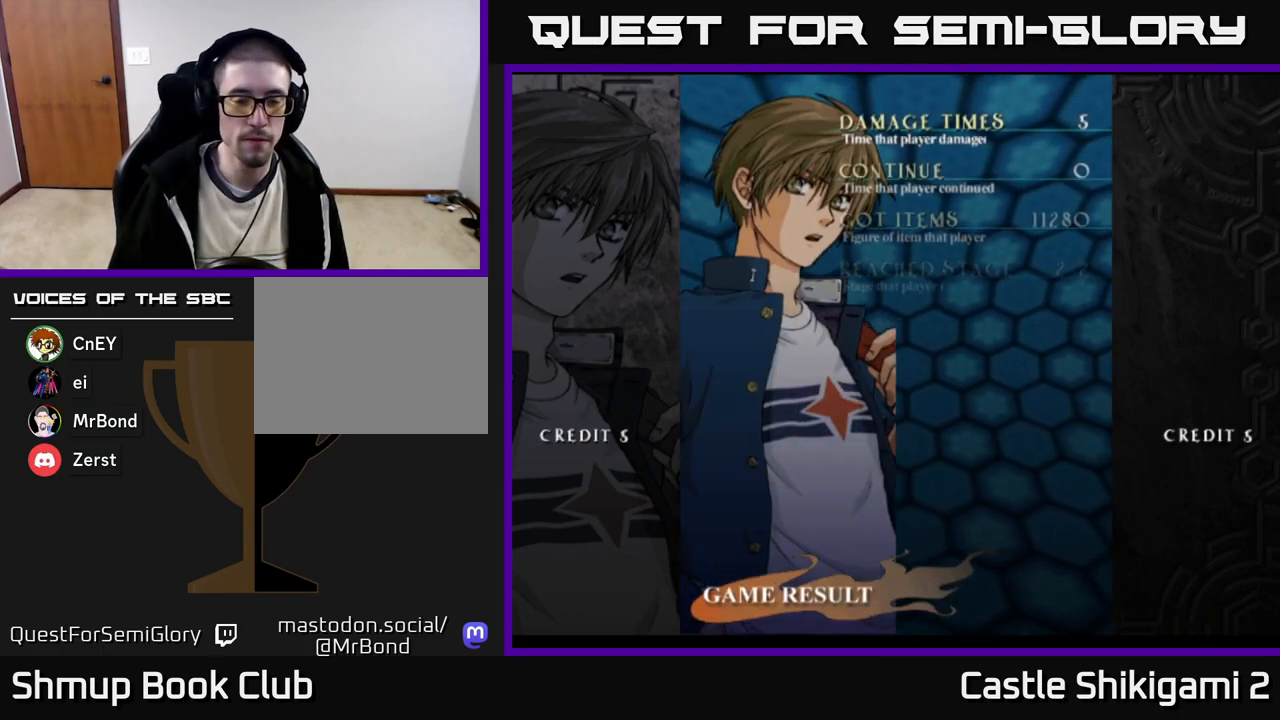
{"buttons": ["A"], "right_stick": "center", "events": [[133, "X", "down"], [167, "A", "up"], [250, "X", "up"], [267, "A", "down"], [350, "X", "down"], [367, "A", "up"], [417, "X", "up"], [450, "A", "down"]]}
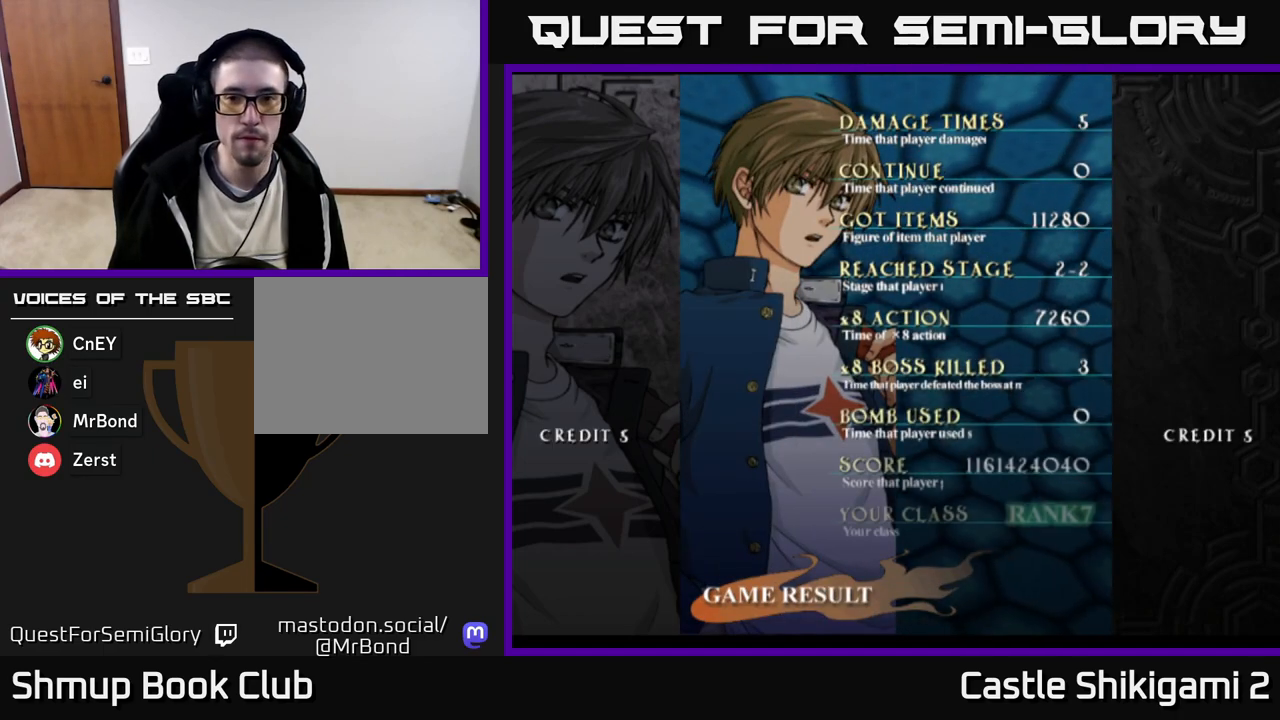
{"buttons": [], "right_stick": "center", "events": [[33, "A", "up"], [33, "X", "down"], [133, "X", "up"], [150, "A", "down"], [250, "A", "up"]]}
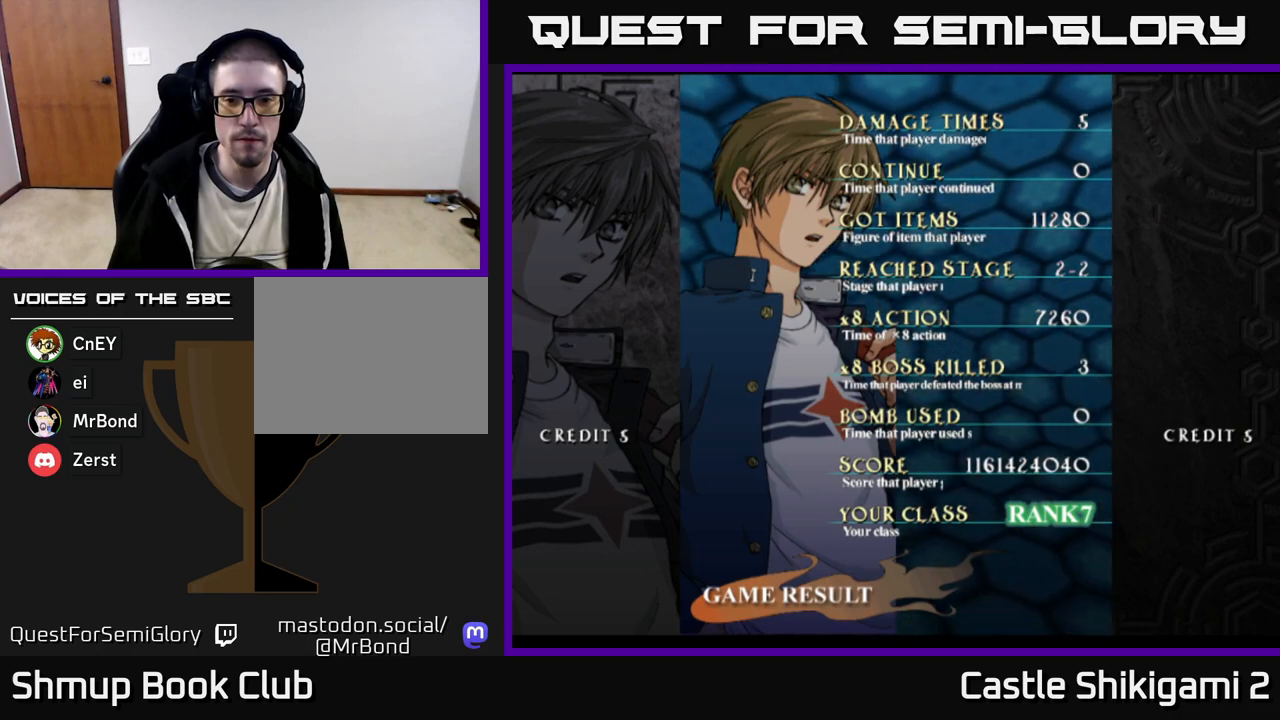
{"buttons": [], "right_stick": "center", "events": [[50, "A", "down"], [150, "A", "up"], [250, "A", "down"], [383, "A", "up"]]}
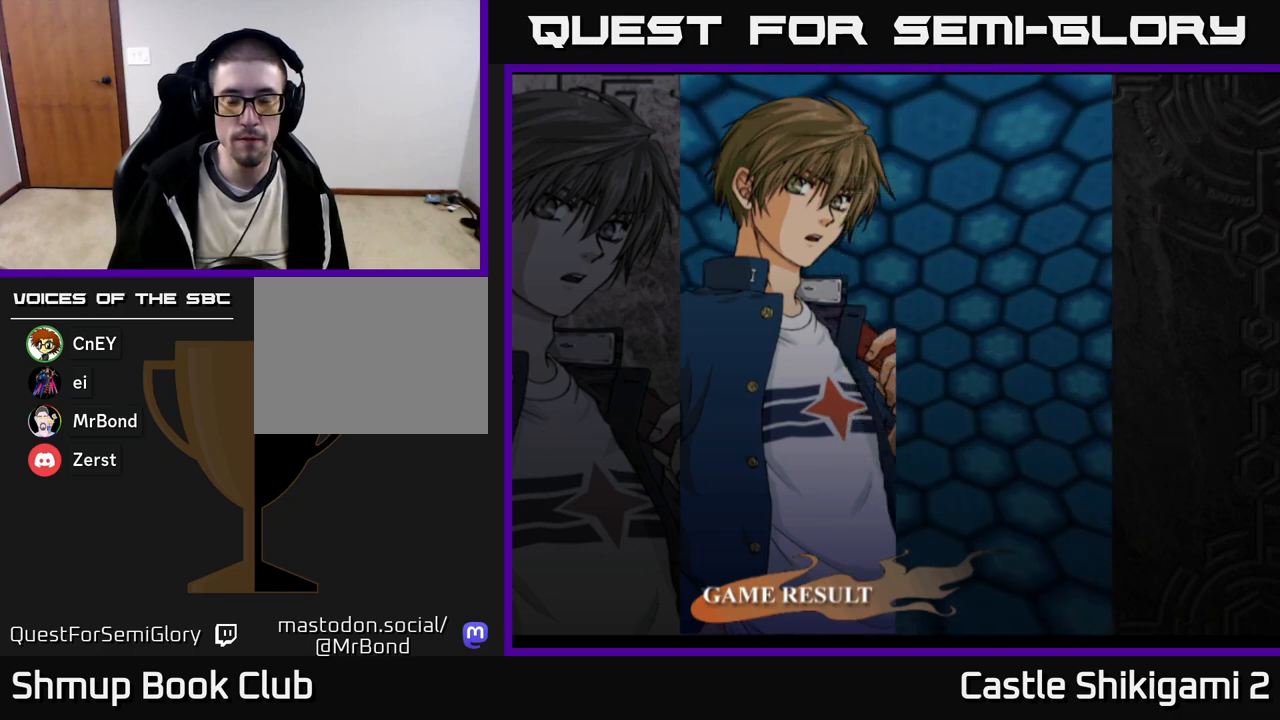
{"buttons": [], "right_stick": "center", "events": []}
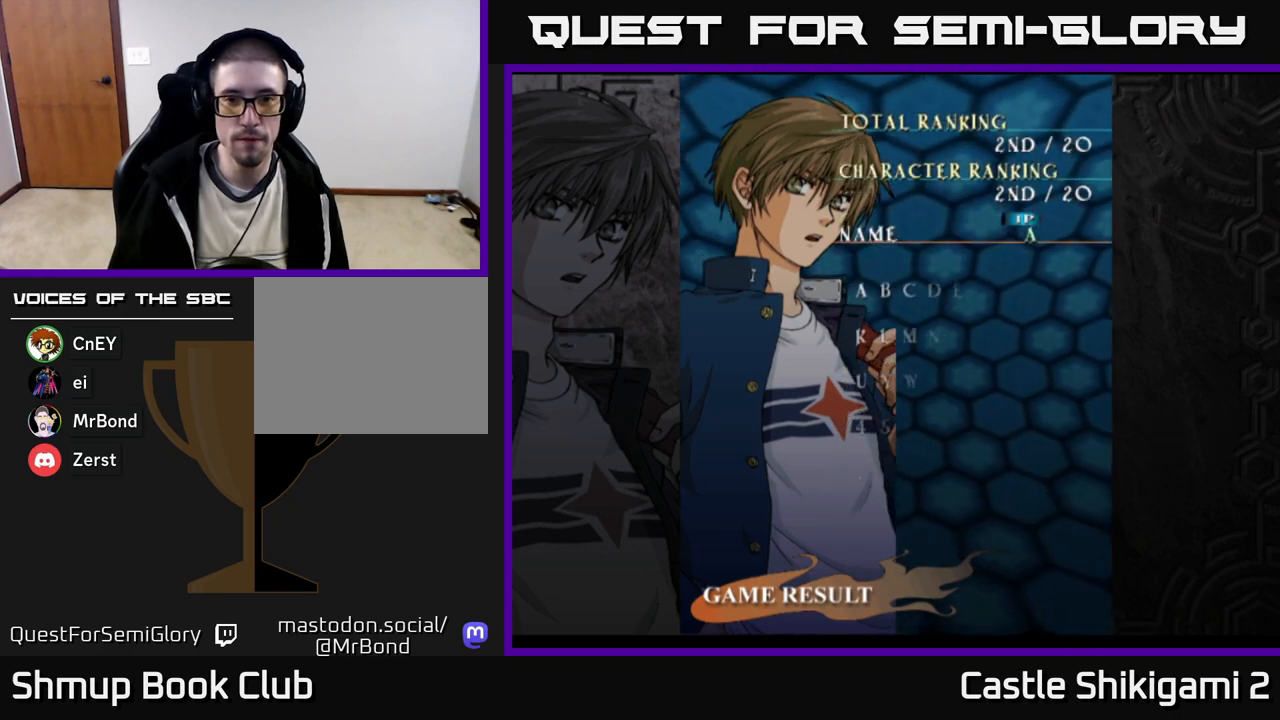
{"buttons": [], "right_stick": "center", "events": [[167, "A", "down"], [350, "A", "up"]]}
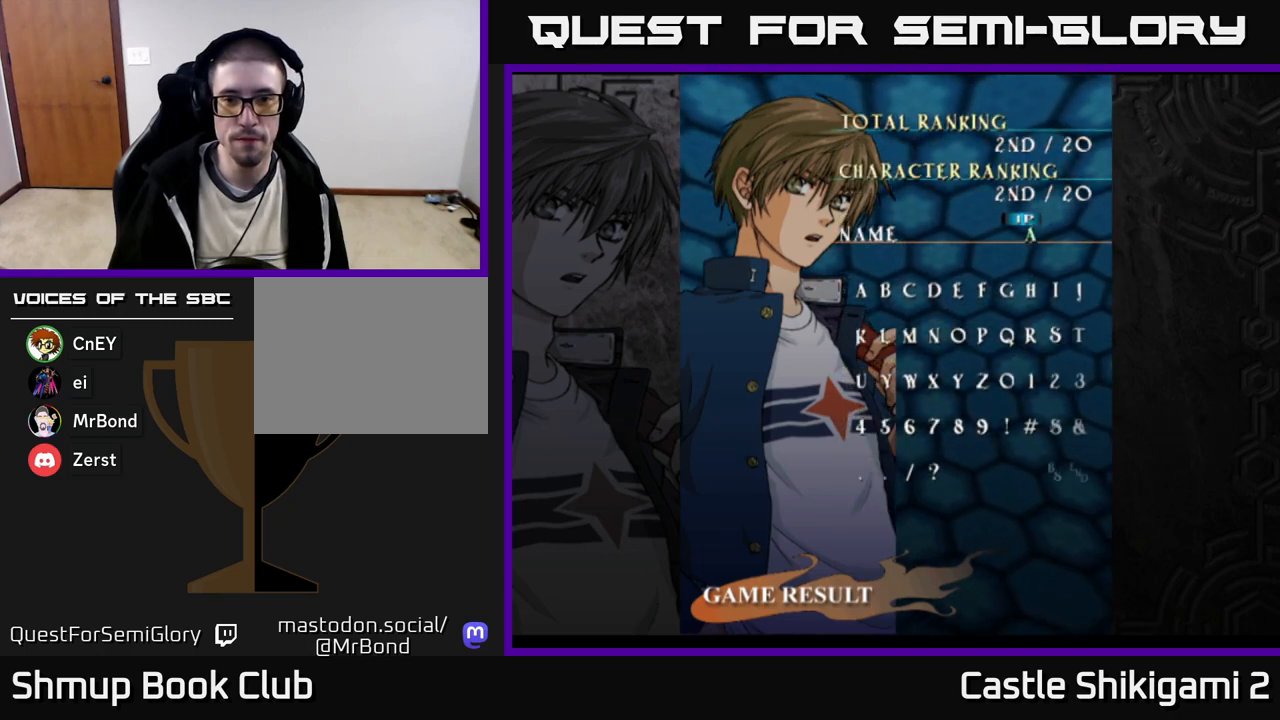
{"buttons": [], "right_stick": "center", "events": [[17, "A", "down"], [100, "A", "up"], [167, "A", "down"], [233, "A", "up"], [300, "A", "down"], [350, "A", "up"], [417, "A", "down"], [467, "A", "up"]]}
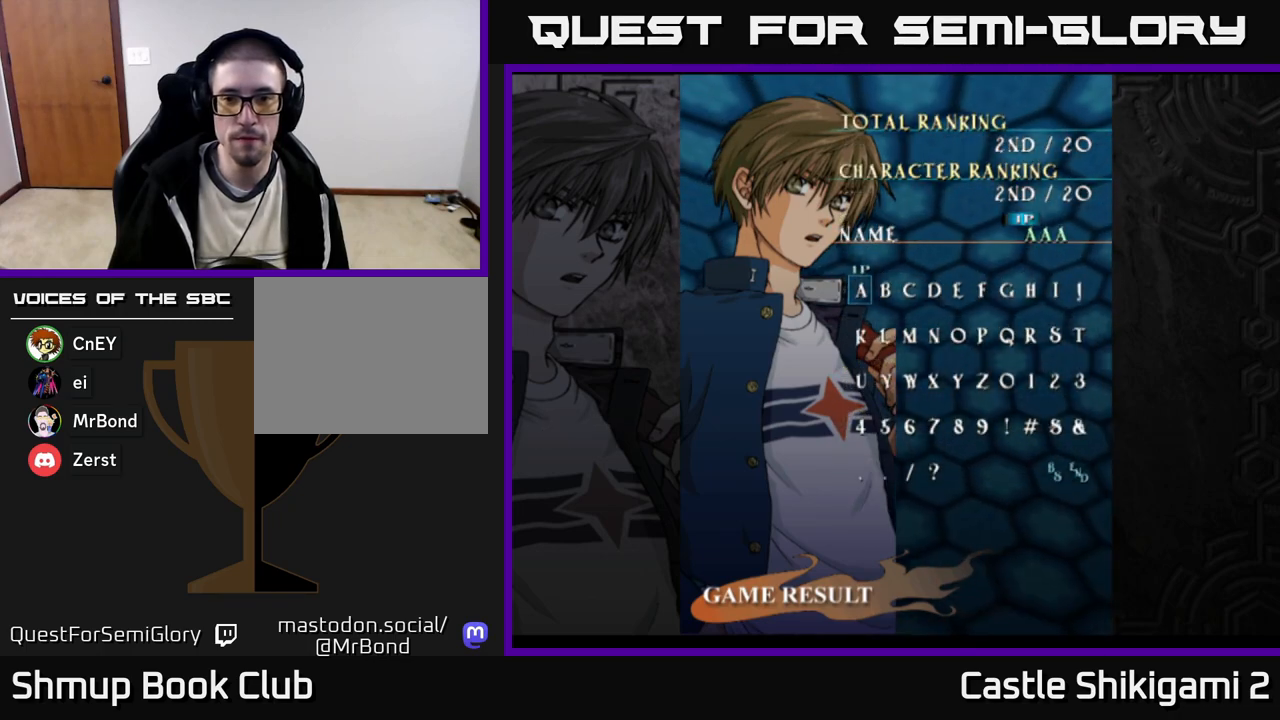
{"buttons": ["A"], "right_stick": "center", "events": [[50, "A", "down"], [100, "A", "up"], [183, "A", "down"], [250, "A", "up"], [333, "A", "down"], [383, "A", "up"], [483, "A", "down"]]}
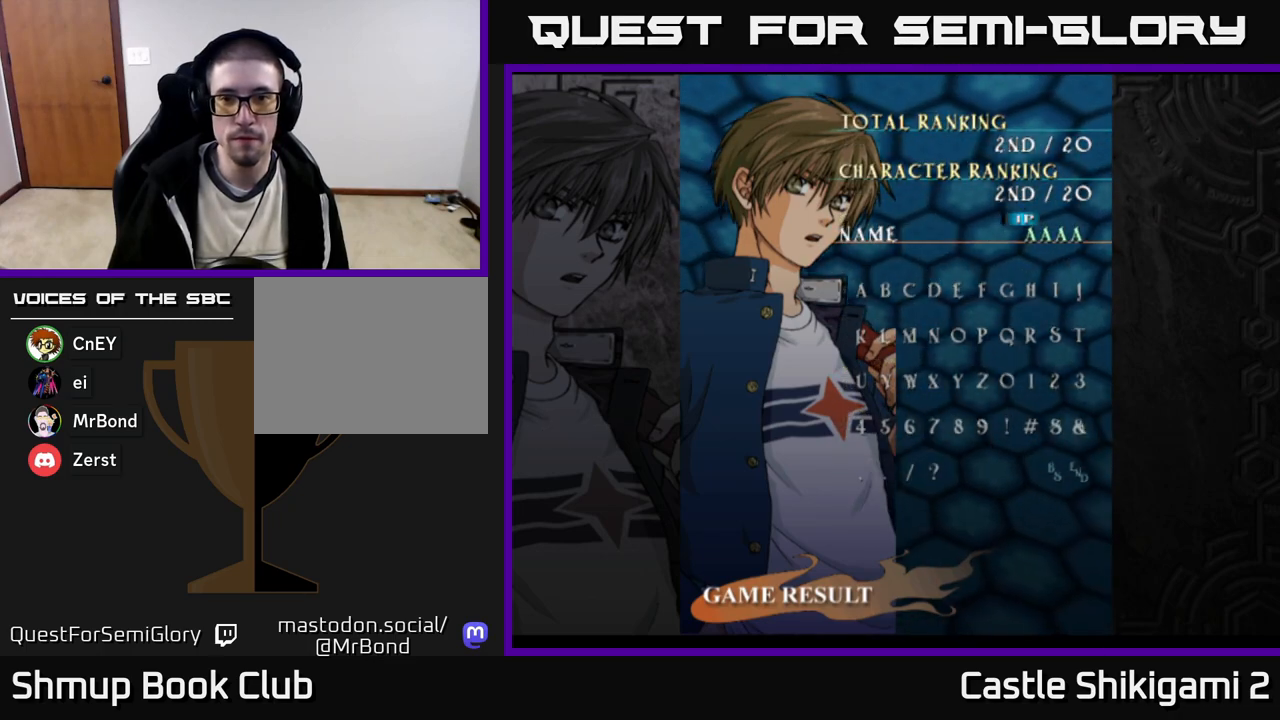
{"buttons": [], "right_stick": "center", "events": [[33, "A", "up"]]}
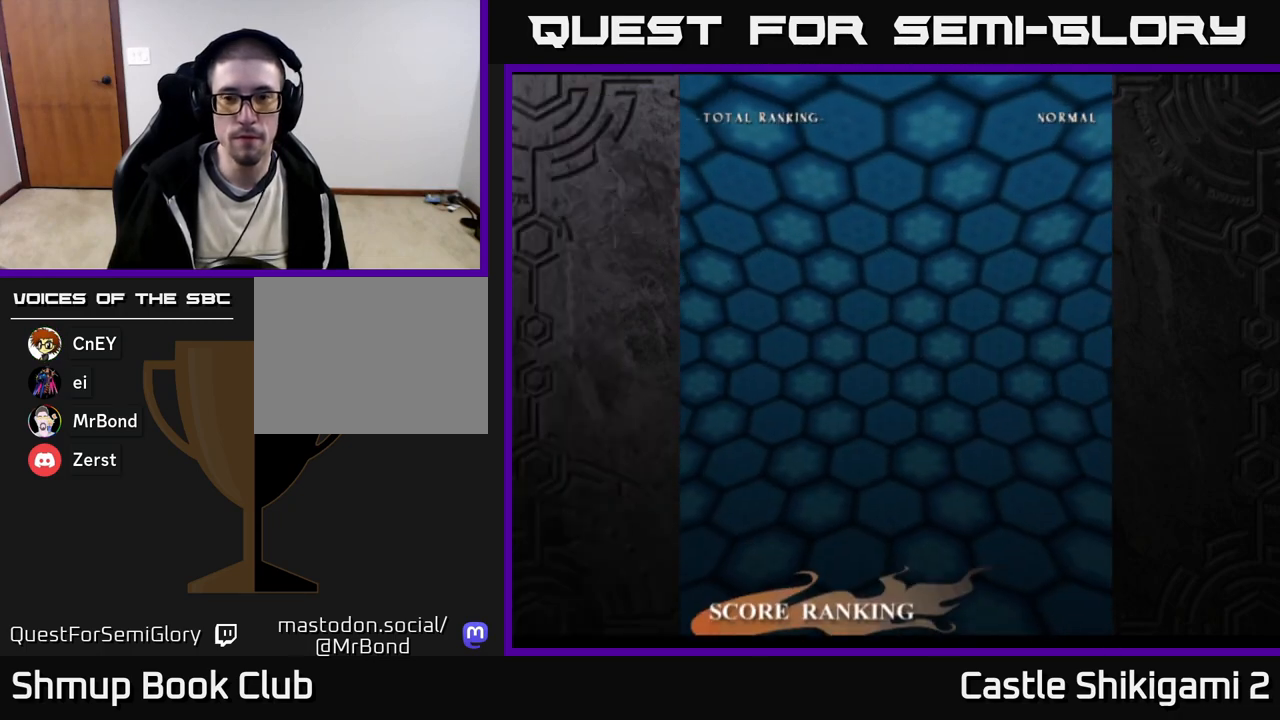
{"buttons": [], "right_stick": "center", "events": [[317, "A", "down"], [467, "A", "up"]]}